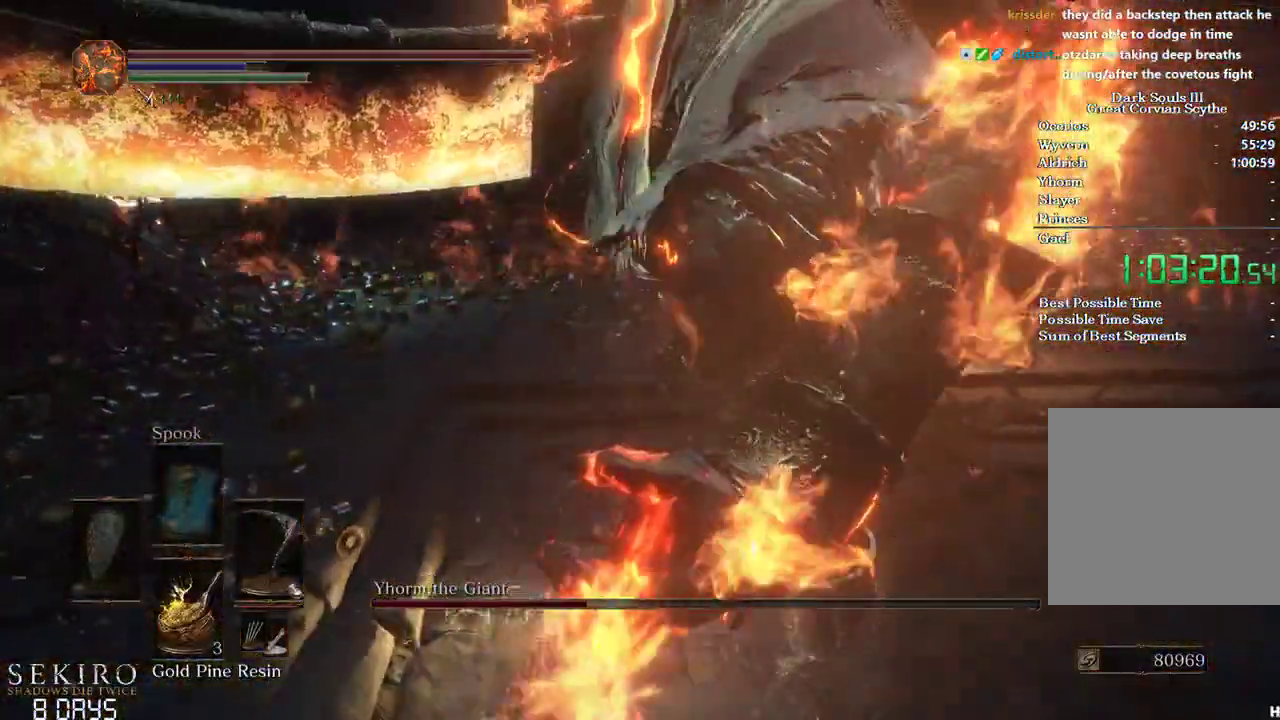
Gameplay with a controller (Xbox layout); each line is a JSON object with the inputs held at the frame after it. "events" lists button and stick changes between this image and that frame as [ms after this image, input, new state], when the widget could be followed in between. Not read: START.
{"buttons": [], "left_stick": "down-right", "right_stick": "center", "events": [[183, "B", "down"], [250, "B", "up"], [333, "B", "down"], [433, "left_stick", "down-right"], [450, "B", "up"]]}
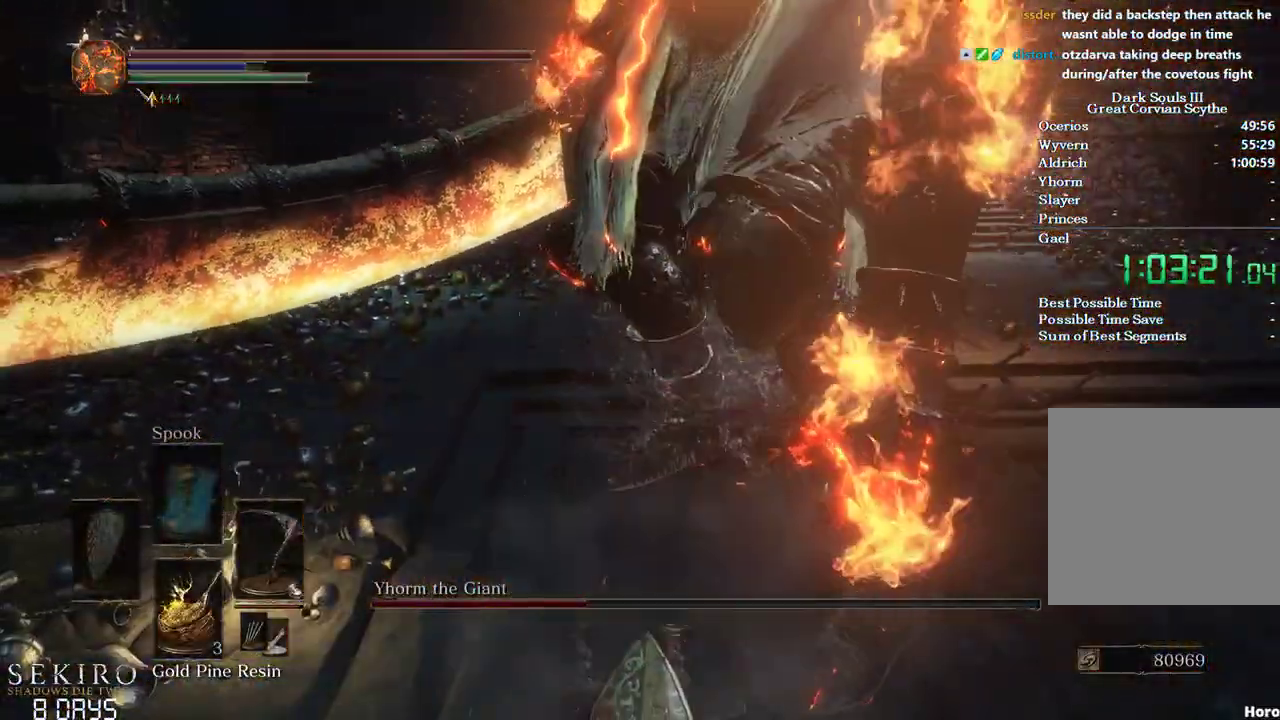
{"buttons": [], "left_stick": "center", "right_stick": "center", "events": [[350, "left_stick", "center"]]}
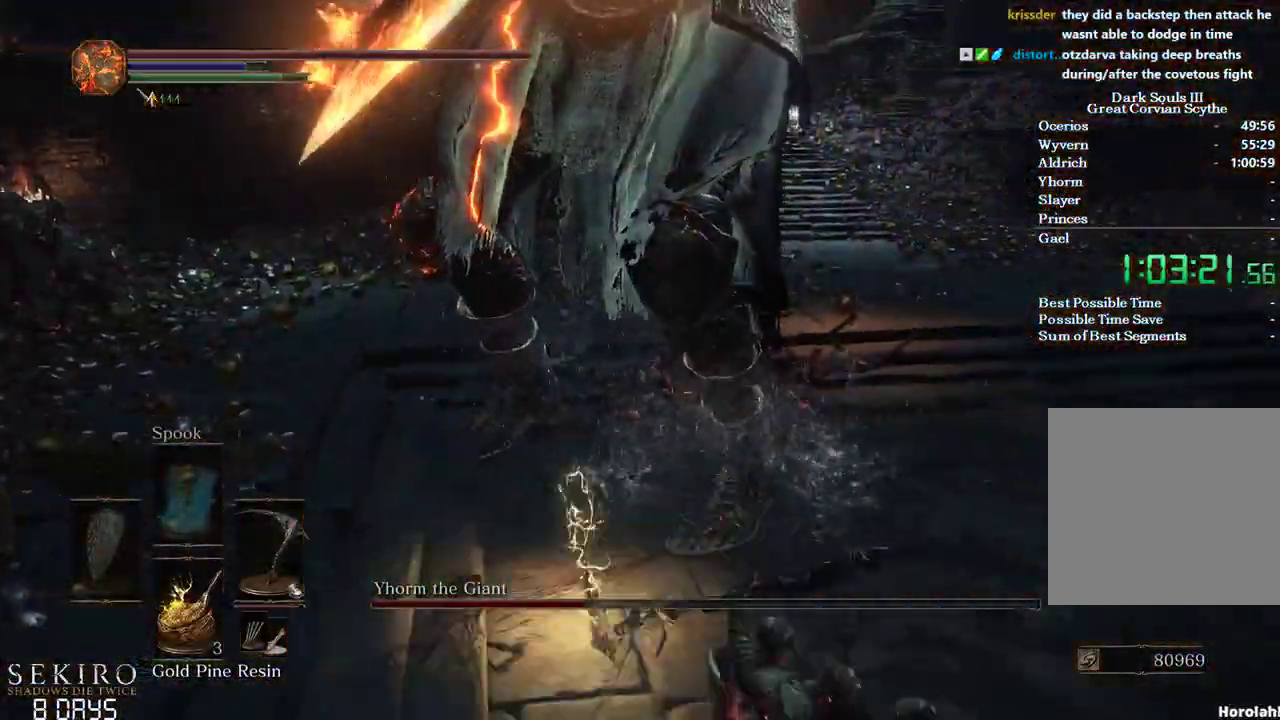
{"buttons": ["B"], "left_stick": "left", "right_stick": "center", "events": [[17, "left_stick", "up-left"], [100, "left_stick", "left"], [350, "B", "down"]]}
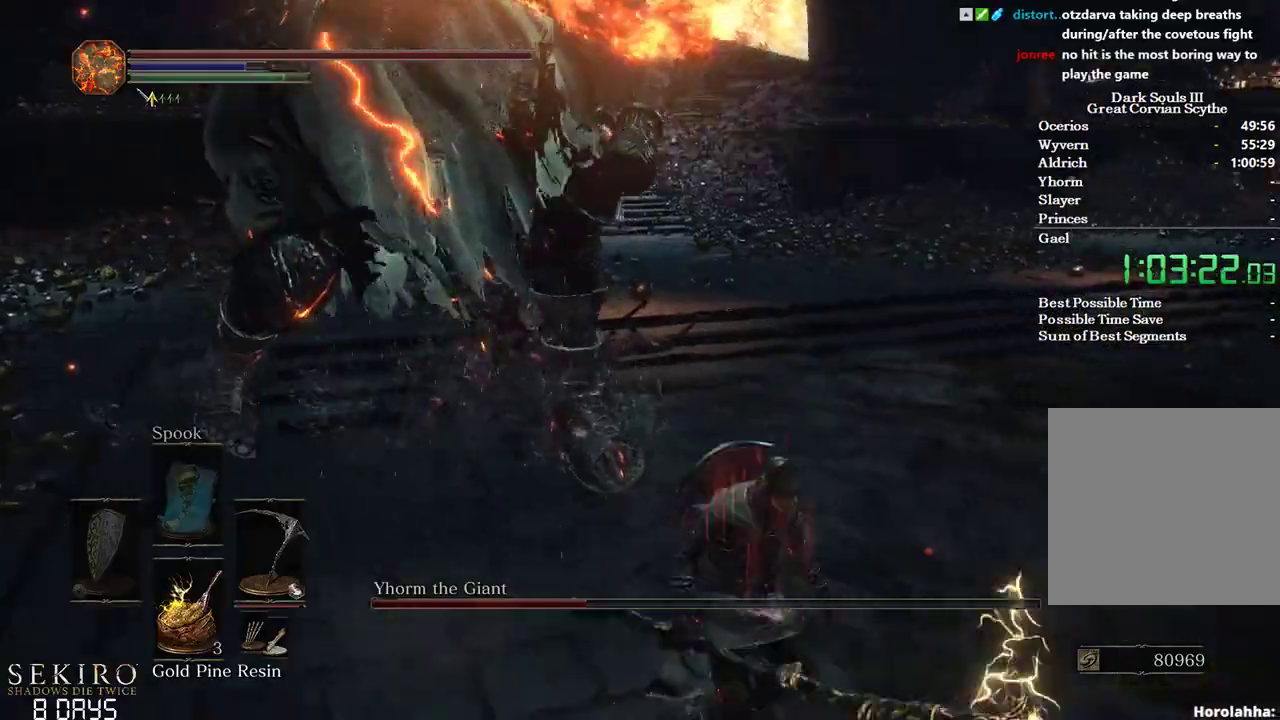
{"buttons": ["B"], "left_stick": "left", "right_stick": "center", "events": []}
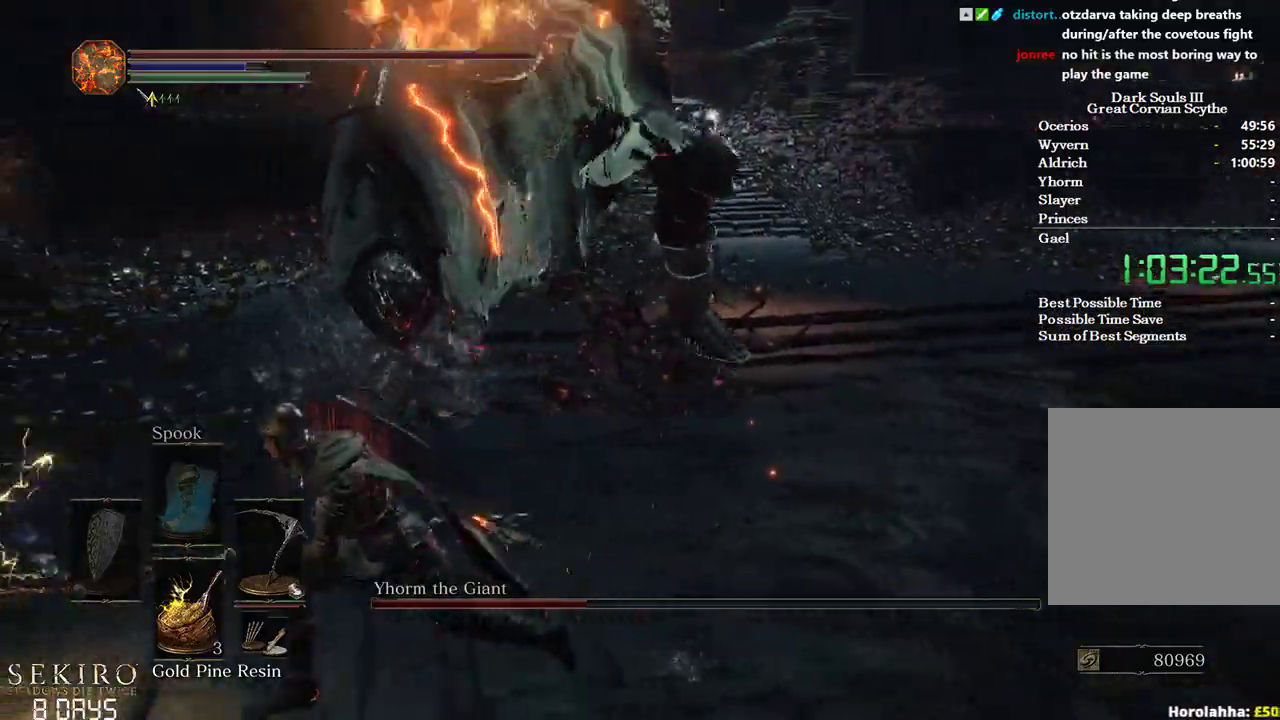
{"buttons": [], "left_stick": "up", "right_stick": "up", "events": [[167, "B", "up"], [183, "right_stick", "up-right"], [250, "right_stick", "up"], [417, "left_stick", "up"]]}
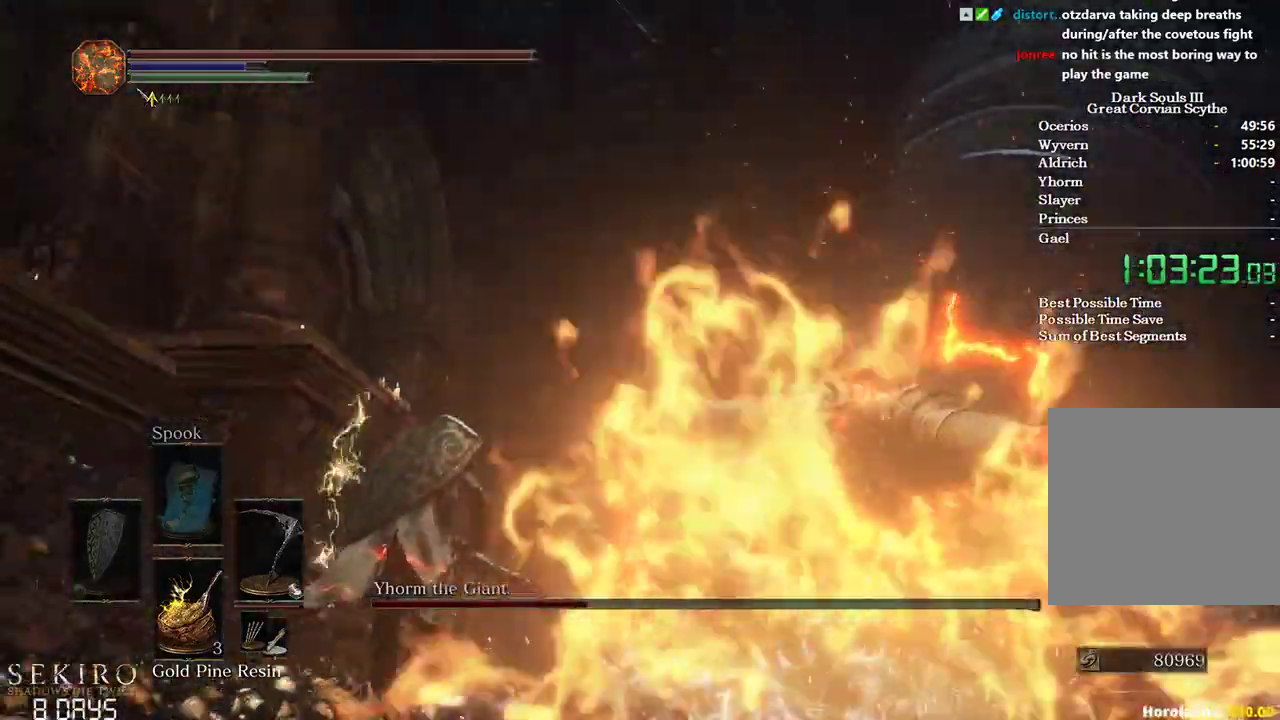
{"buttons": [], "left_stick": "up", "right_stick": "down-right", "events": [[17, "R1", "down"], [117, "right_stick", "center"], [167, "R1", "up"], [417, "right_stick", "down-right"]]}
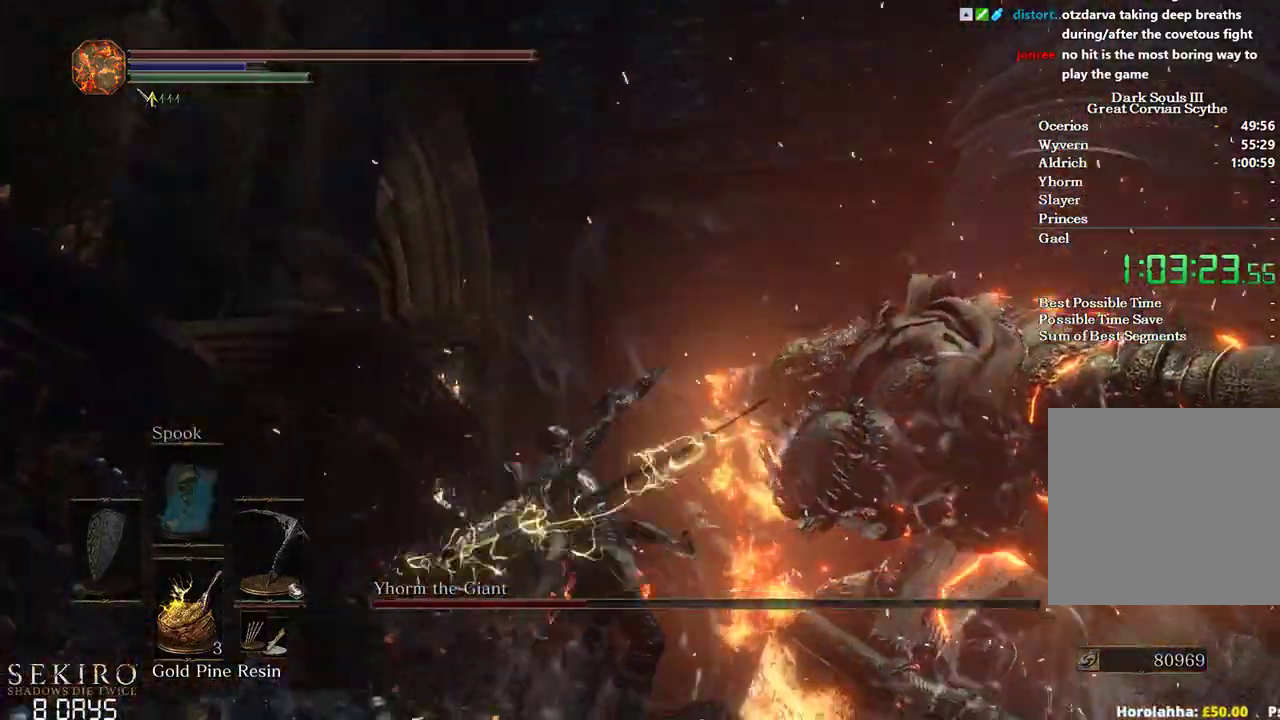
{"buttons": ["R1"], "left_stick": "up-right", "right_stick": "up-right", "events": [[333, "left_stick", "up-right"], [400, "R1", "down"], [467, "right_stick", "up-right"]]}
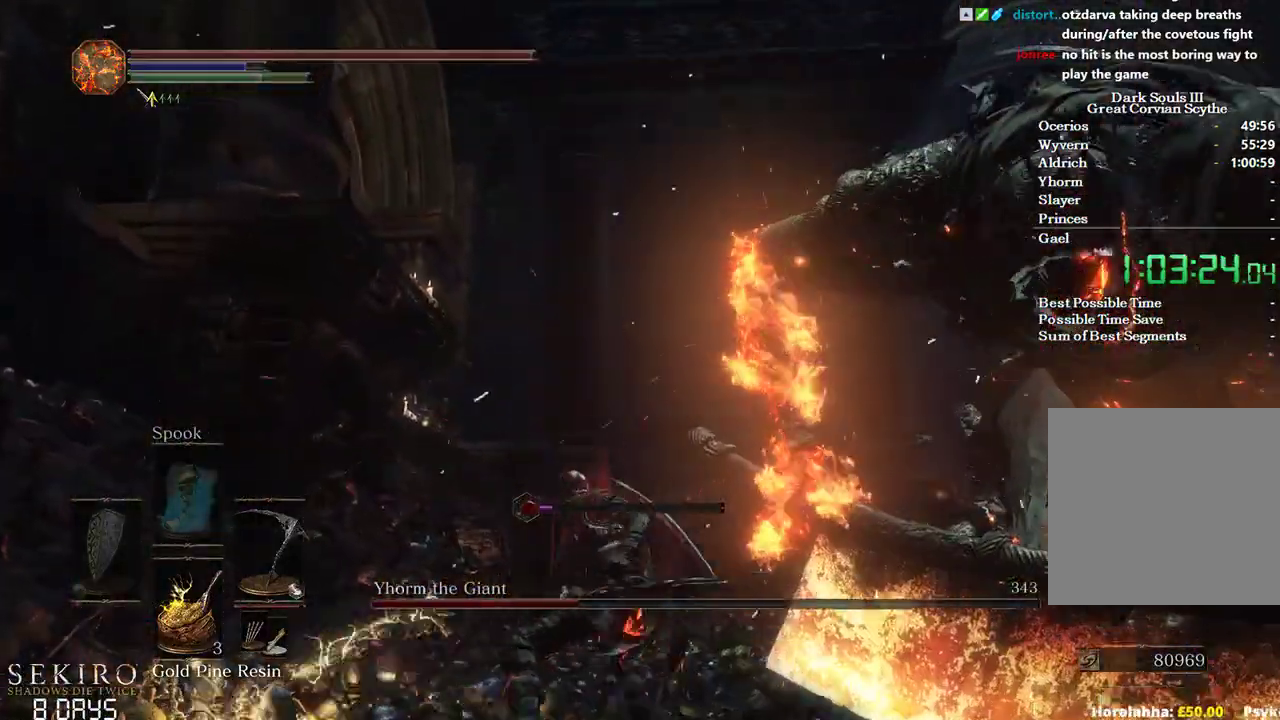
{"buttons": [], "left_stick": "up-right", "right_stick": "down-right", "events": [[67, "R1", "up"], [250, "right_stick", "center"], [367, "right_stick", "down-right"]]}
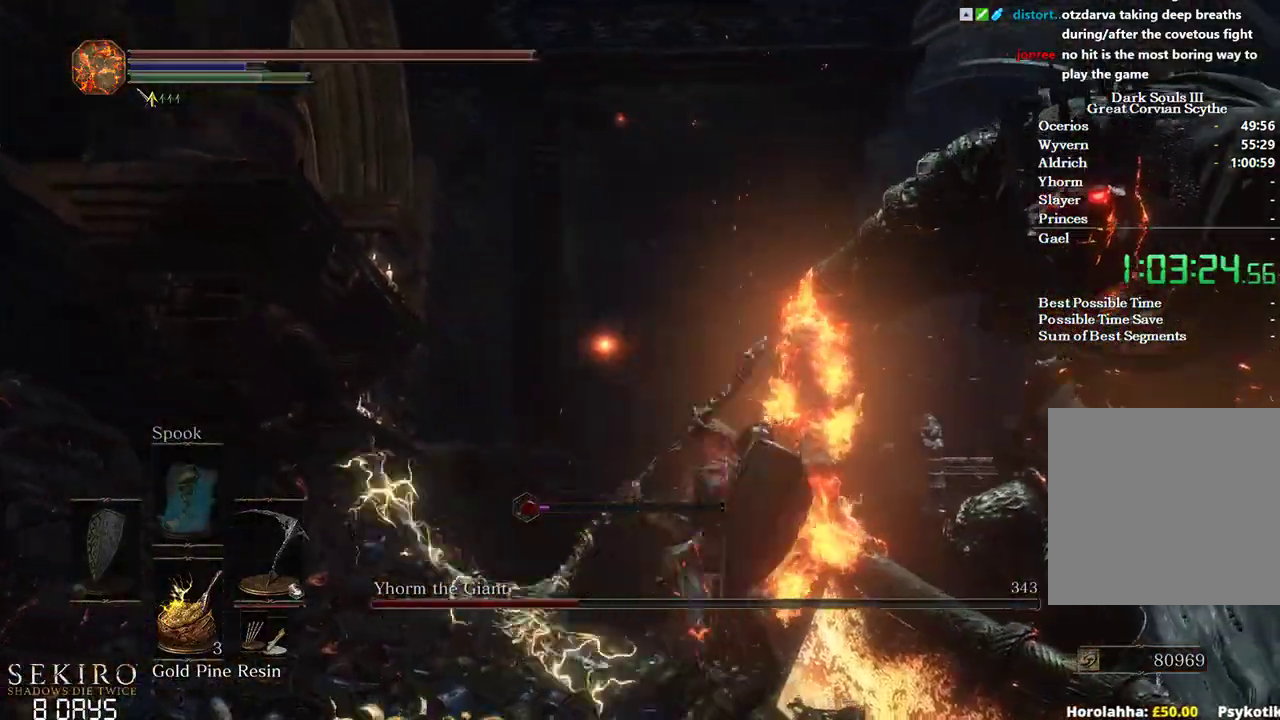
{"buttons": [], "left_stick": "right", "right_stick": "down-right", "events": [[117, "left_stick", "center"], [283, "left_stick", "up-right"], [483, "left_stick", "right"]]}
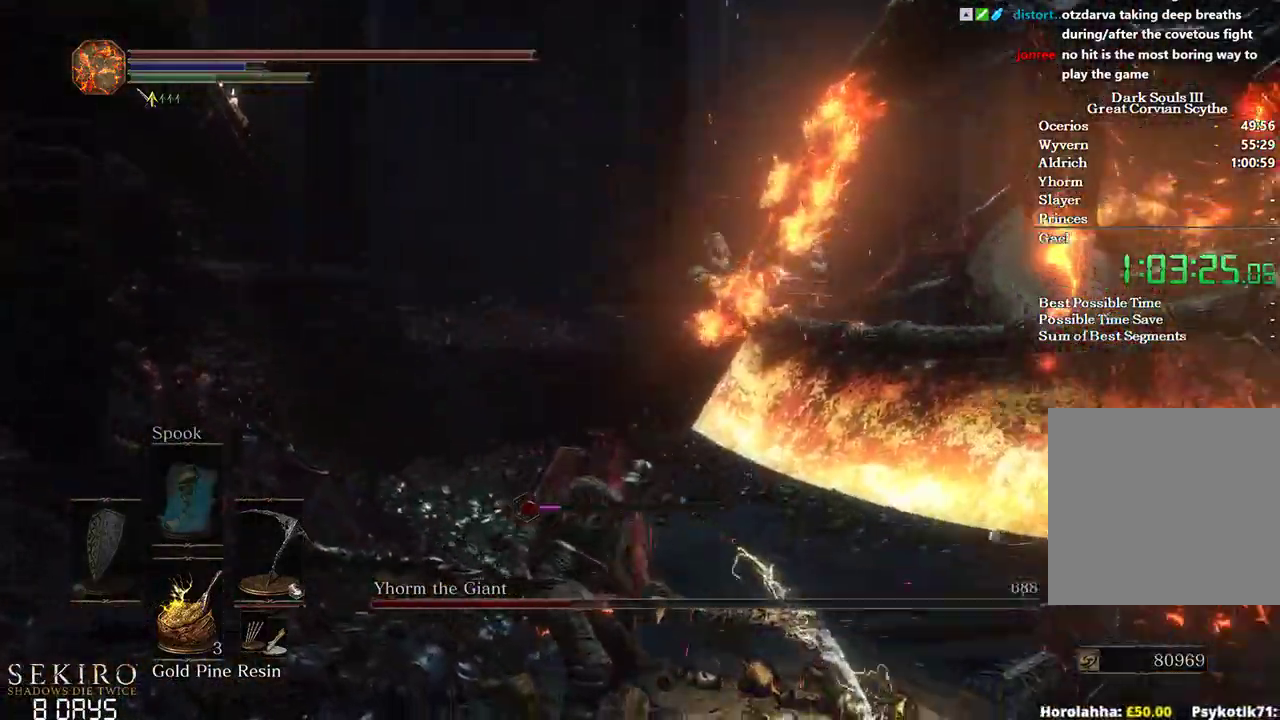
{"buttons": [], "left_stick": "up-right", "right_stick": "down", "events": [[33, "R1", "down"], [83, "R1", "up"], [350, "right_stick", "down"], [400, "left_stick", "up-right"]]}
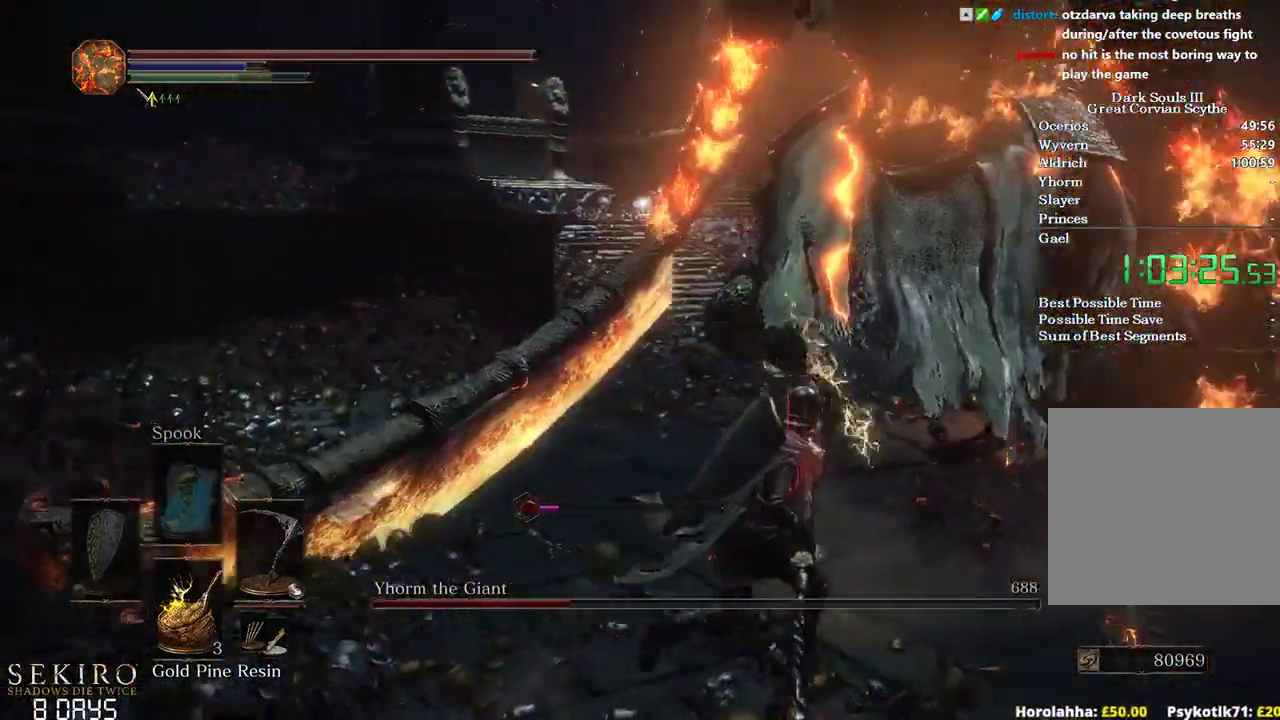
{"buttons": [], "left_stick": "up-right", "right_stick": "down-left", "events": [[117, "right_stick", "down-left"], [267, "left_stick", "center"], [417, "left_stick", "up-right"]]}
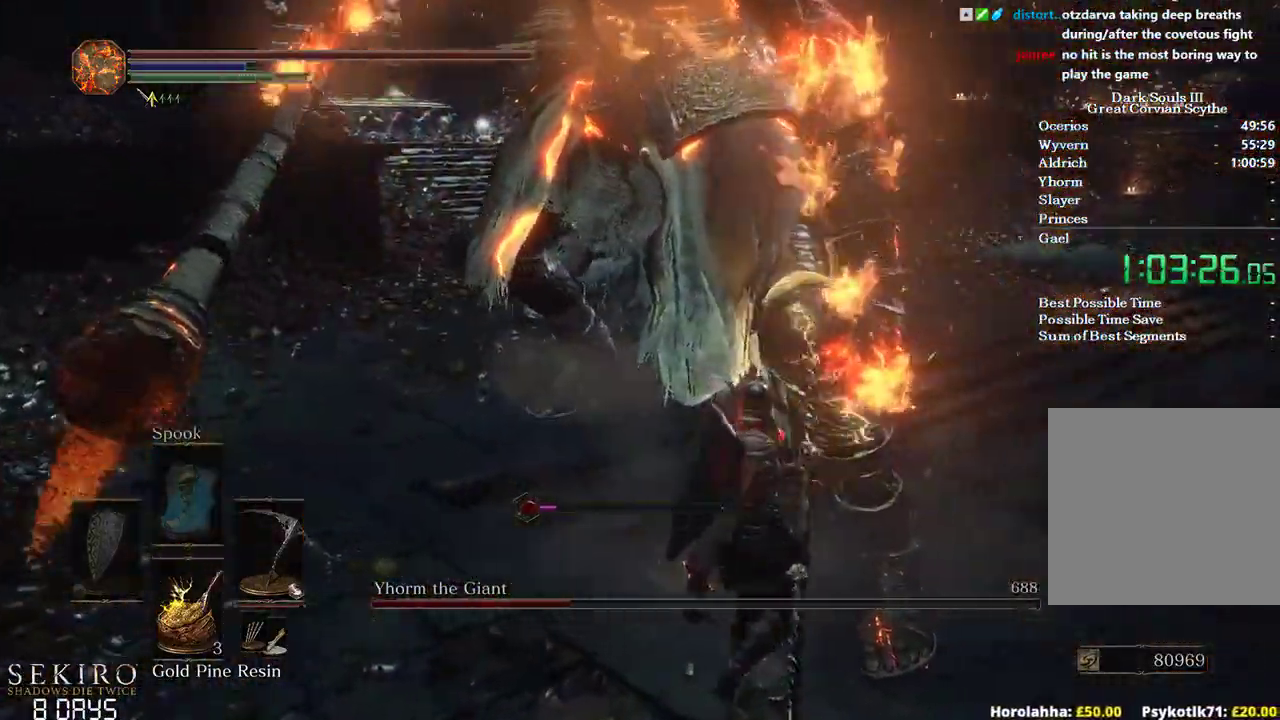
{"buttons": [], "left_stick": "right", "right_stick": "center", "events": [[117, "left_stick", "right"], [333, "left_stick", "center"], [417, "right_stick", "center"], [433, "left_stick", "right"]]}
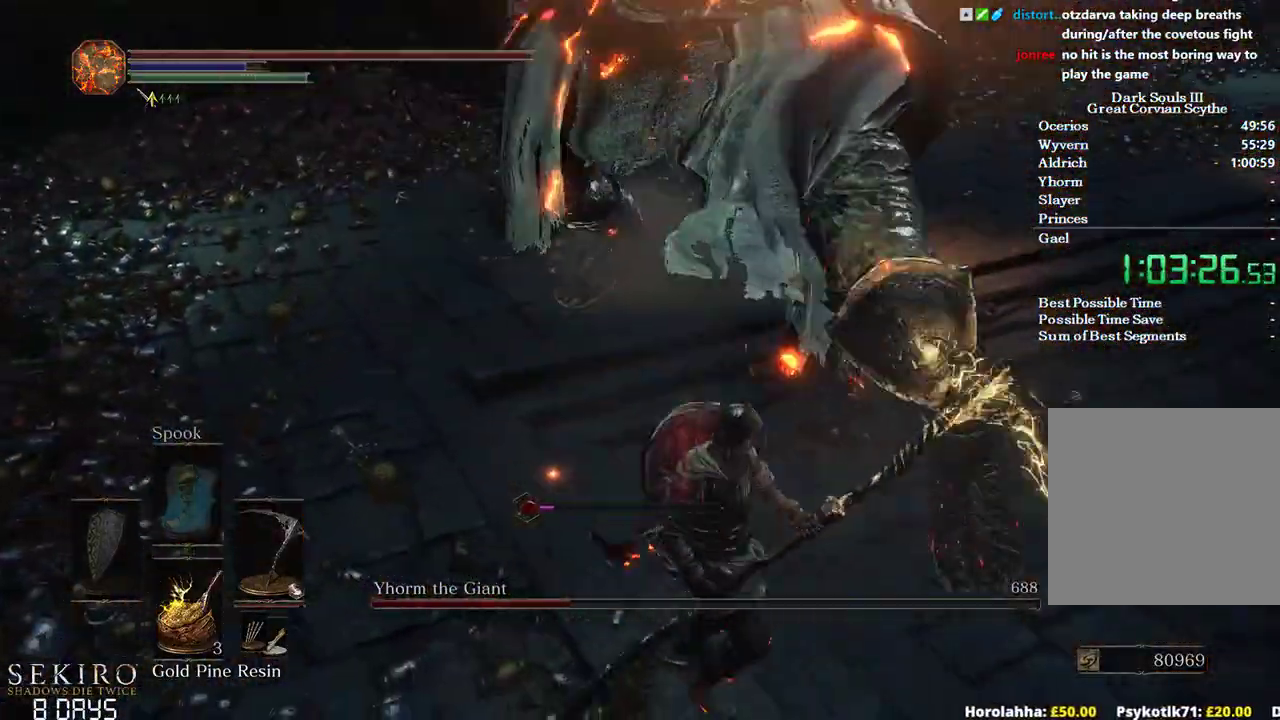
{"buttons": [], "left_stick": "right", "right_stick": "left", "events": [[83, "B", "down"], [217, "B", "up"], [400, "right_stick", "left"]]}
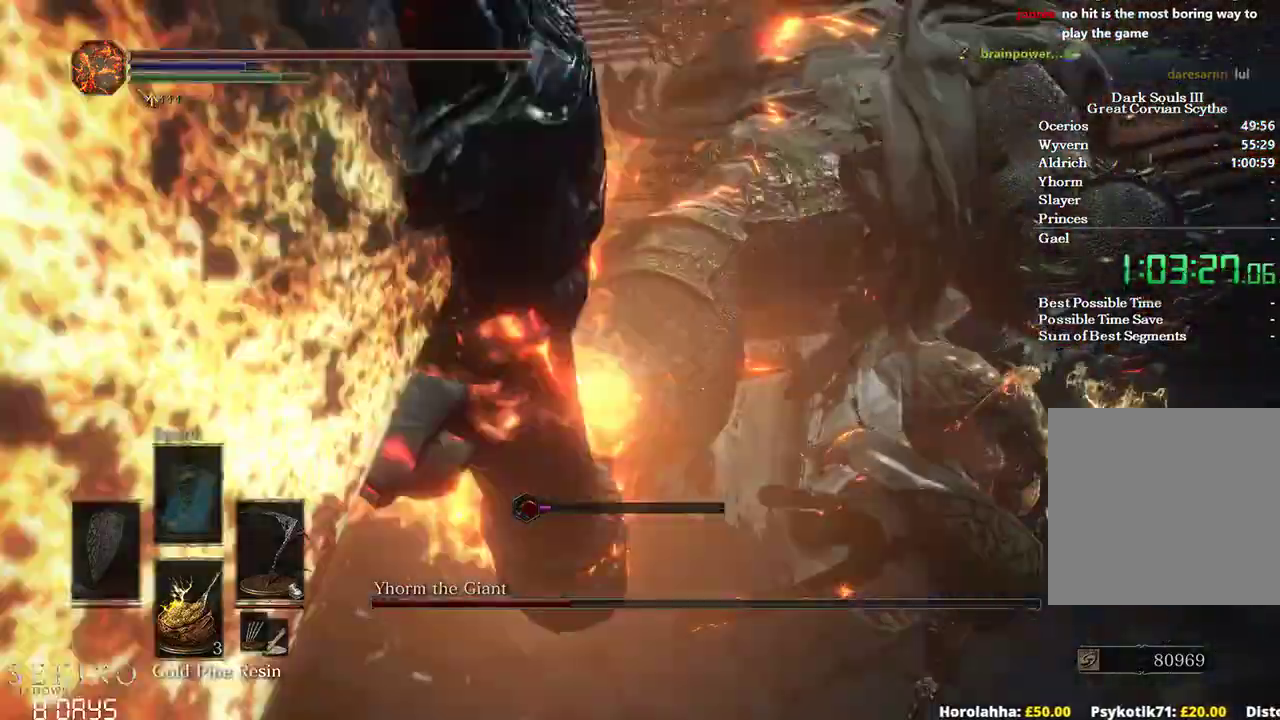
{"buttons": [], "left_stick": "up-right", "right_stick": "left", "events": [[17, "left_stick", "center"], [217, "left_stick", "up"], [367, "left_stick", "up-right"]]}
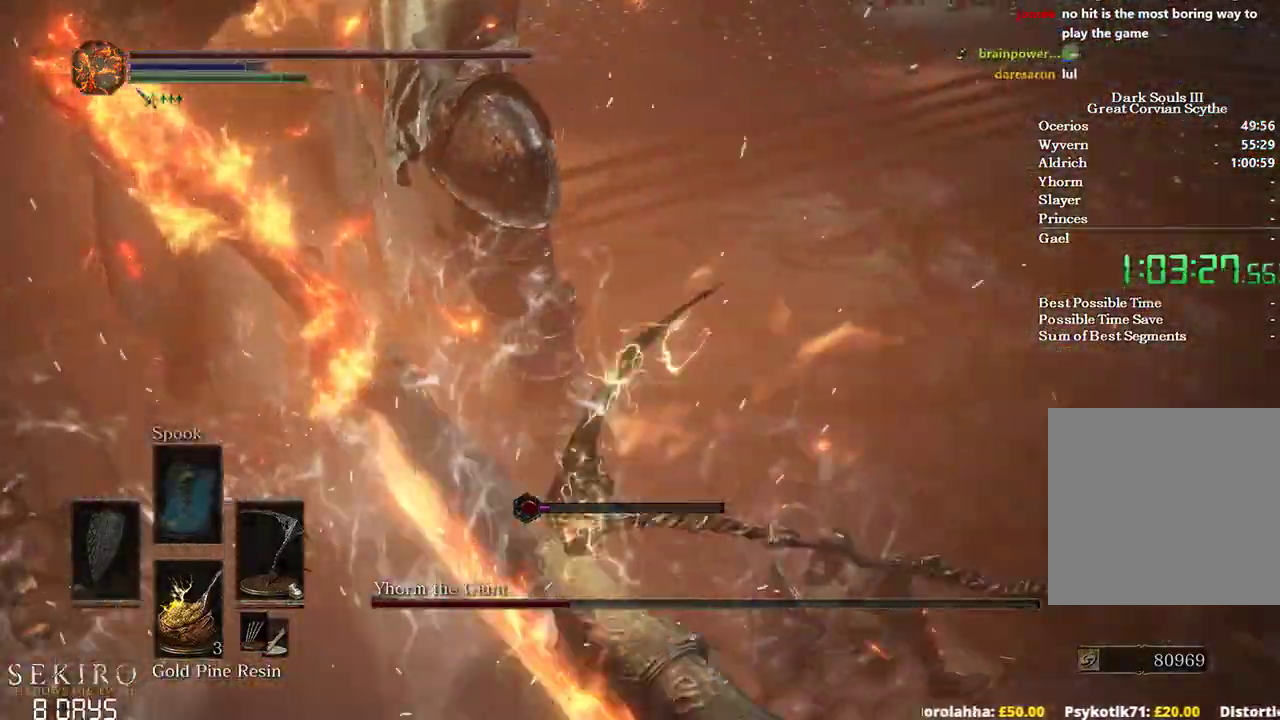
{"buttons": [], "left_stick": "down-left", "right_stick": "center", "events": [[200, "left_stick", "center"], [433, "right_stick", "center"], [467, "left_stick", "down-left"]]}
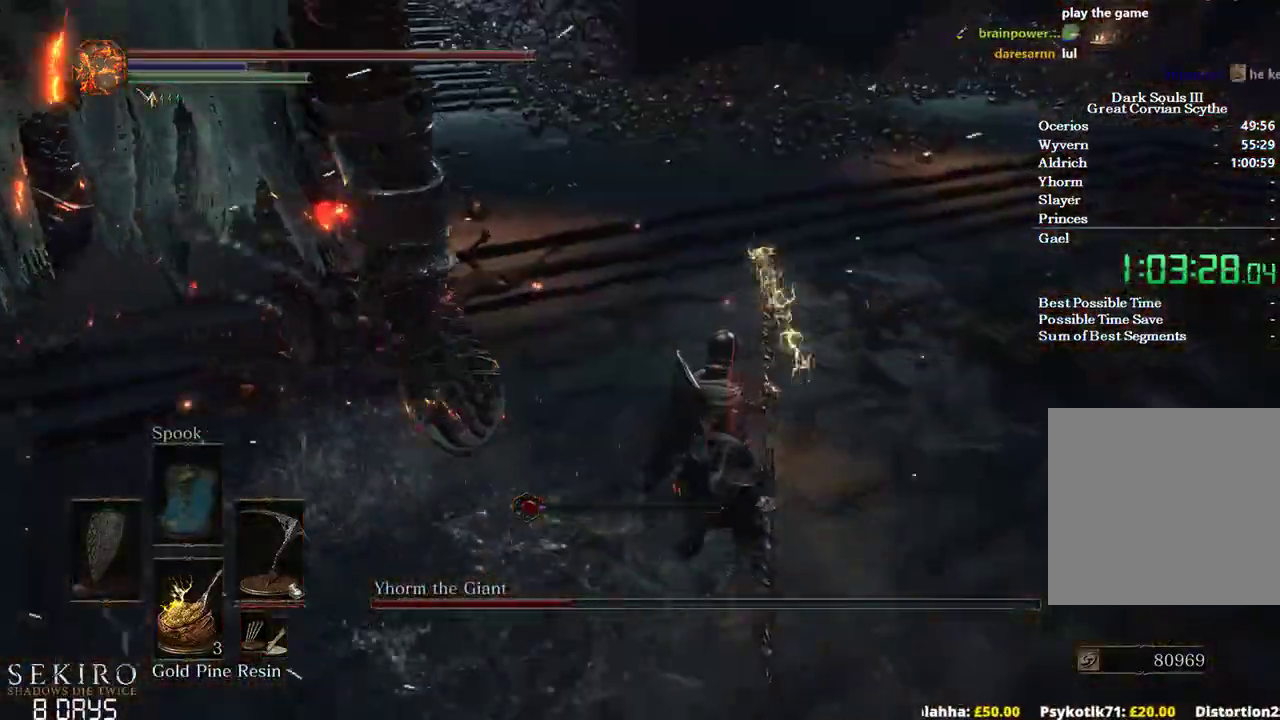
{"buttons": [], "left_stick": "left", "right_stick": "center", "events": [[33, "B", "down"], [167, "B", "up"], [467, "left_stick", "left"]]}
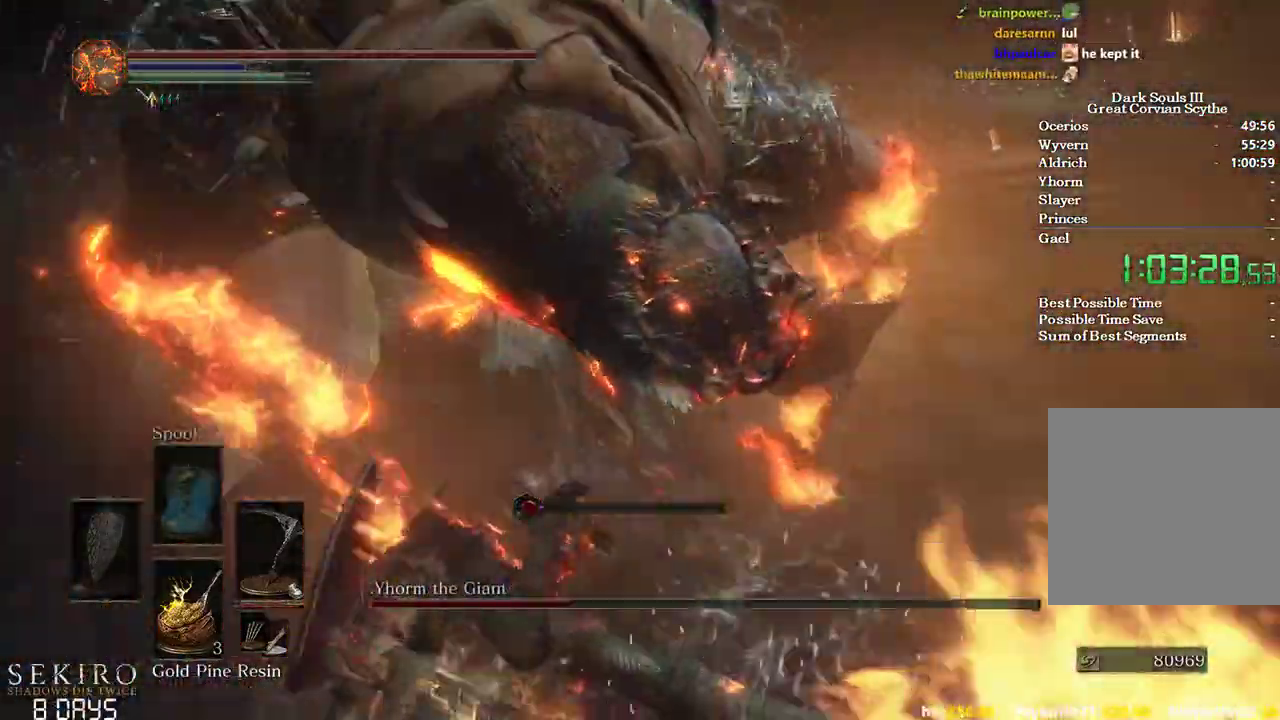
{"buttons": [], "left_stick": "up", "right_stick": "up", "events": [[133, "left_stick", "up-left"], [233, "left_stick", "up"], [283, "right_stick", "up"]]}
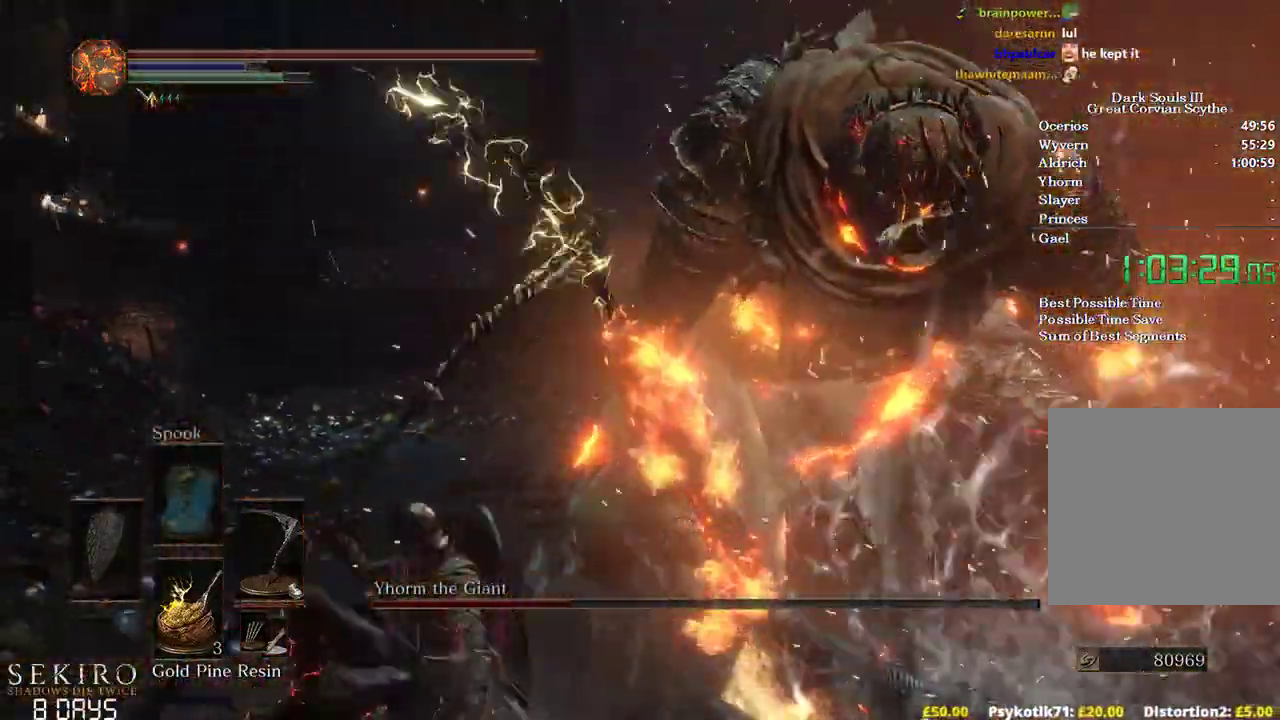
{"buttons": [], "left_stick": "up", "right_stick": "down", "events": [[17, "R1", "down"], [133, "right_stick", "center"], [200, "R1", "up"], [500, "right_stick", "down"]]}
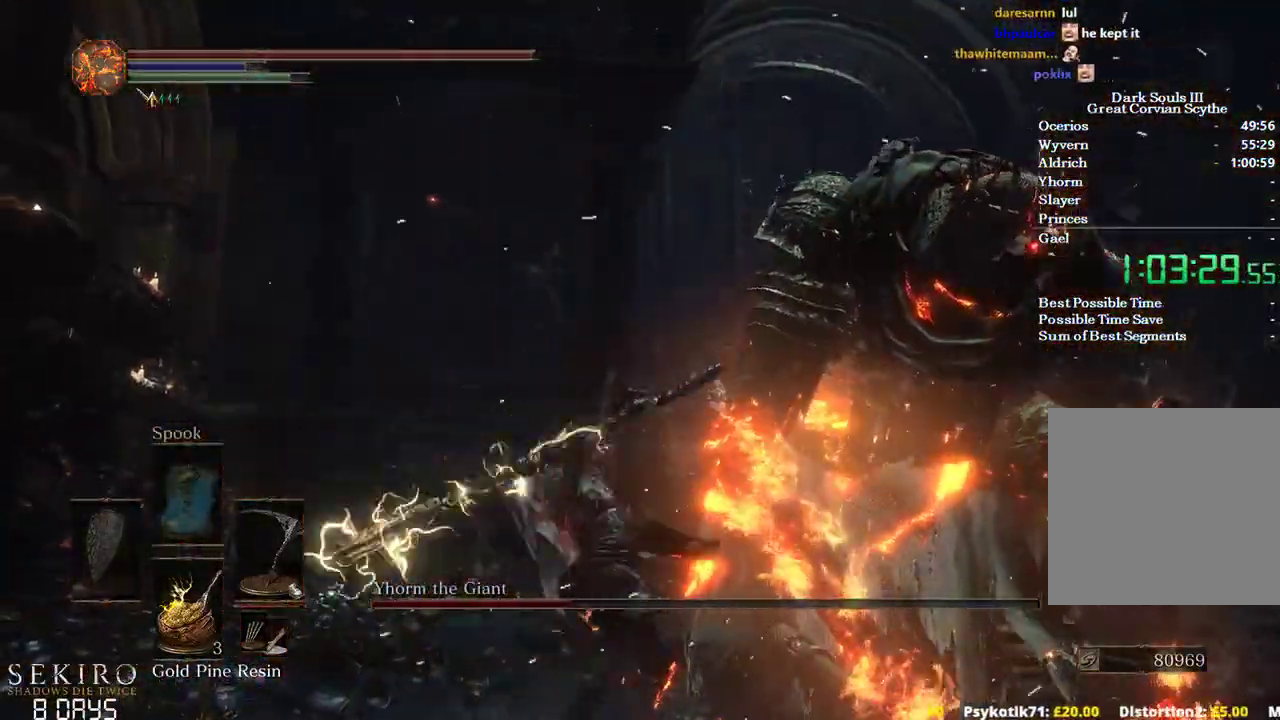
{"buttons": [], "left_stick": "up-right", "right_stick": "center", "events": [[300, "left_stick", "center"], [333, "right_stick", "center"], [450, "left_stick", "up-right"]]}
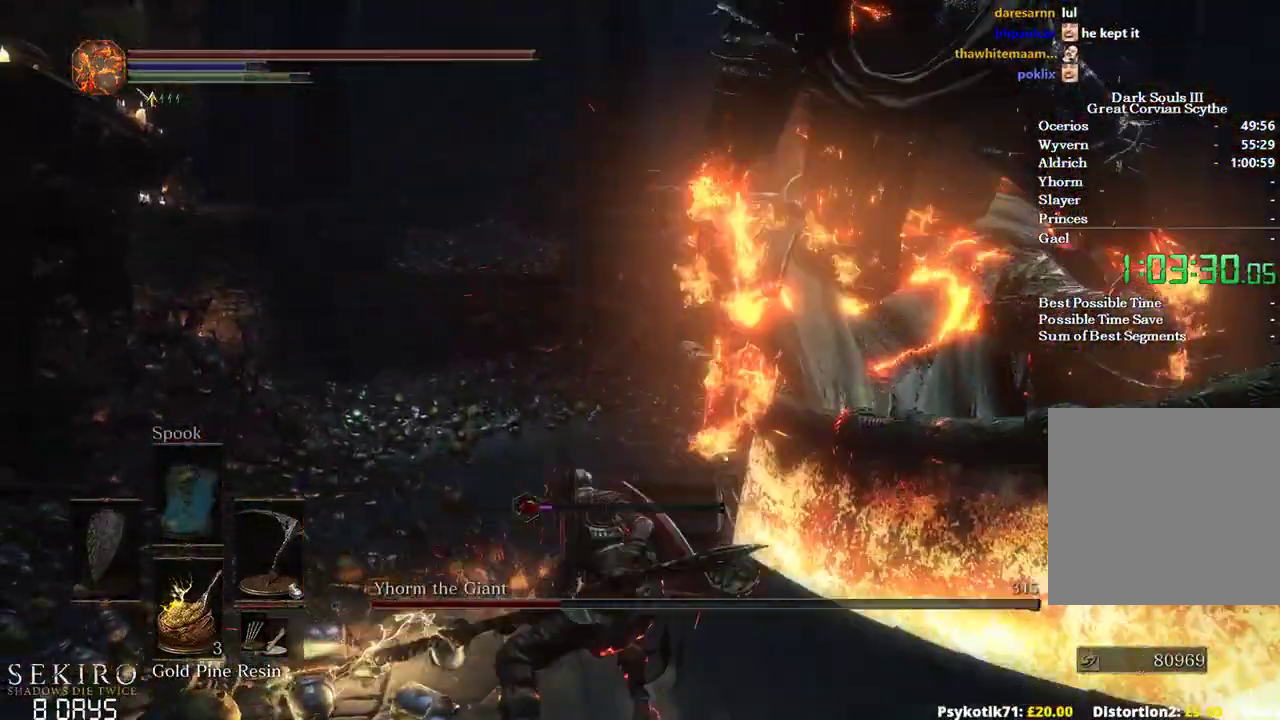
{"buttons": [], "left_stick": "up-right", "right_stick": "down", "events": [[400, "right_stick", "down"]]}
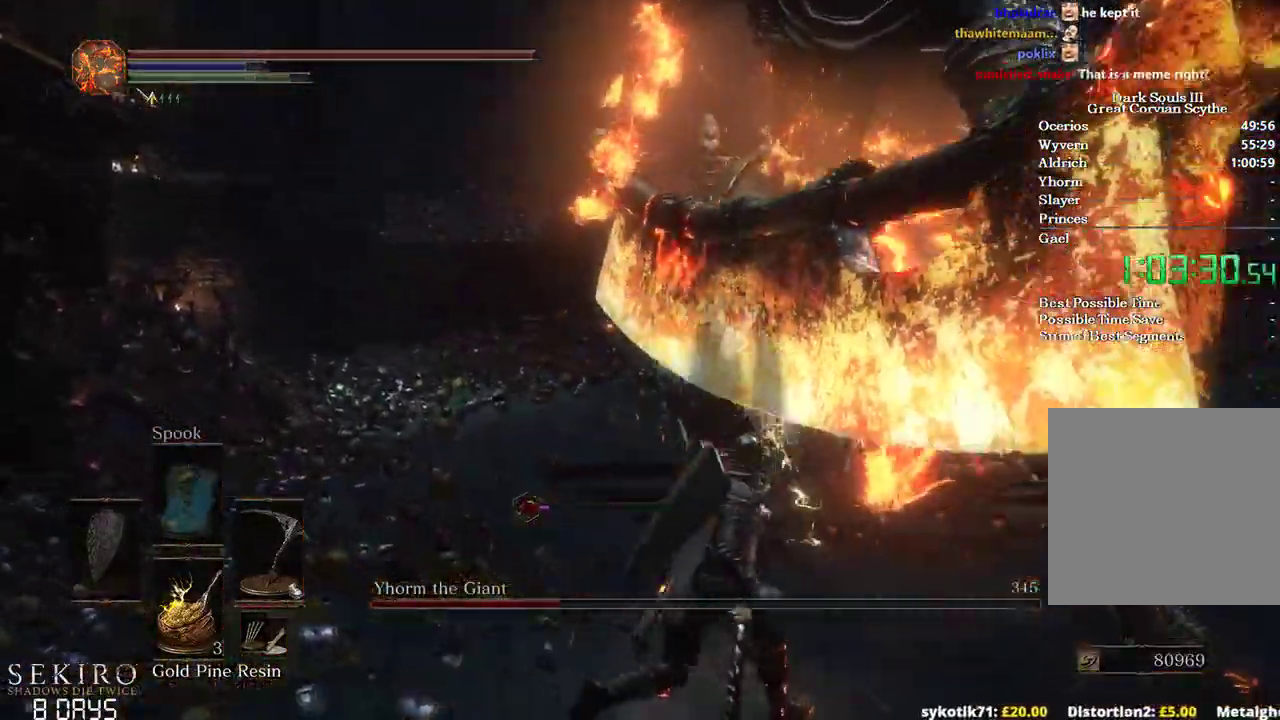
{"buttons": [], "left_stick": "up-right", "right_stick": "center", "events": [[417, "right_stick", "center"]]}
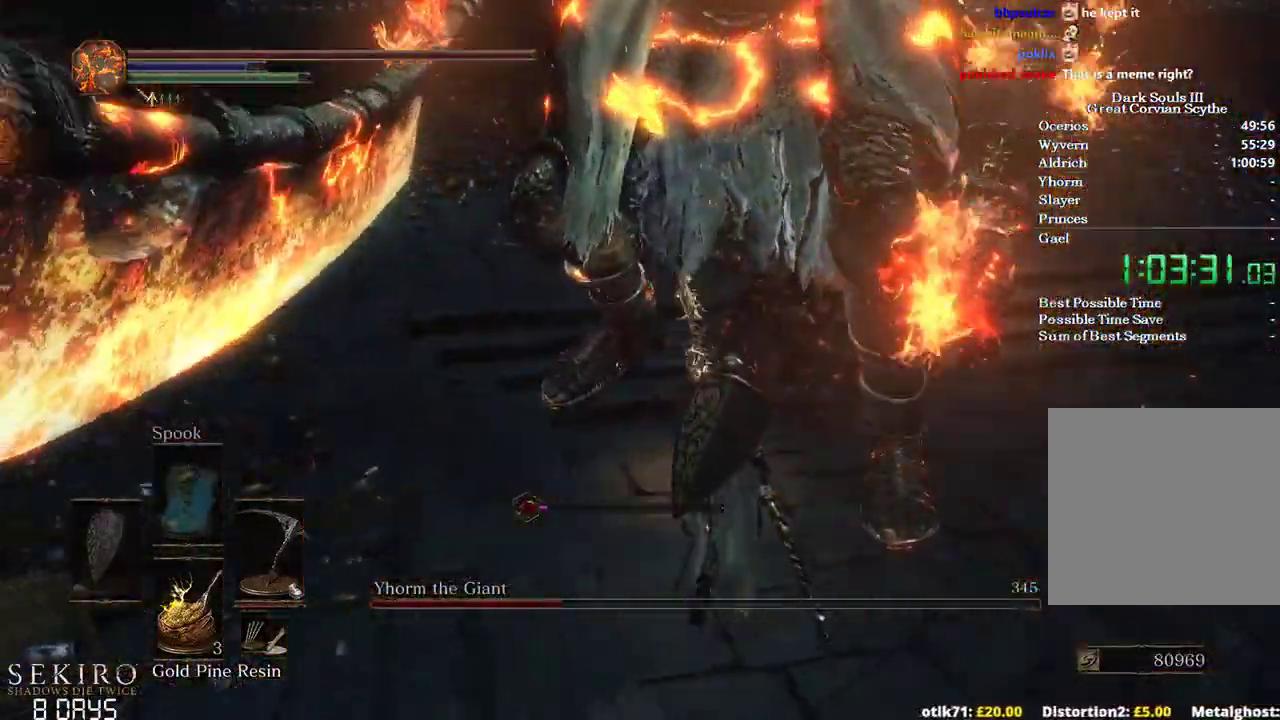
{"buttons": [], "left_stick": "down", "right_stick": "center", "events": [[50, "left_stick", "center"], [350, "left_stick", "down"]]}
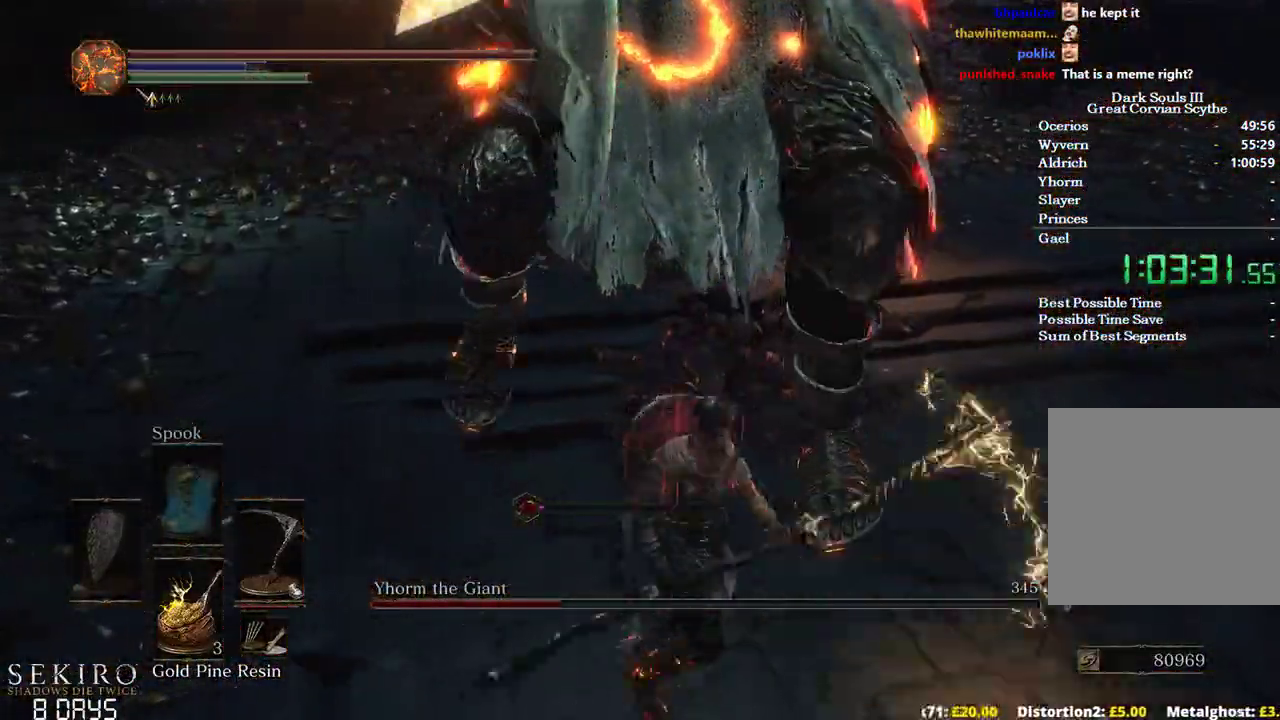
{"buttons": [], "left_stick": "left", "right_stick": "center", "events": [[117, "left_stick", "down-left"], [333, "left_stick", "center"], [450, "left_stick", "left"]]}
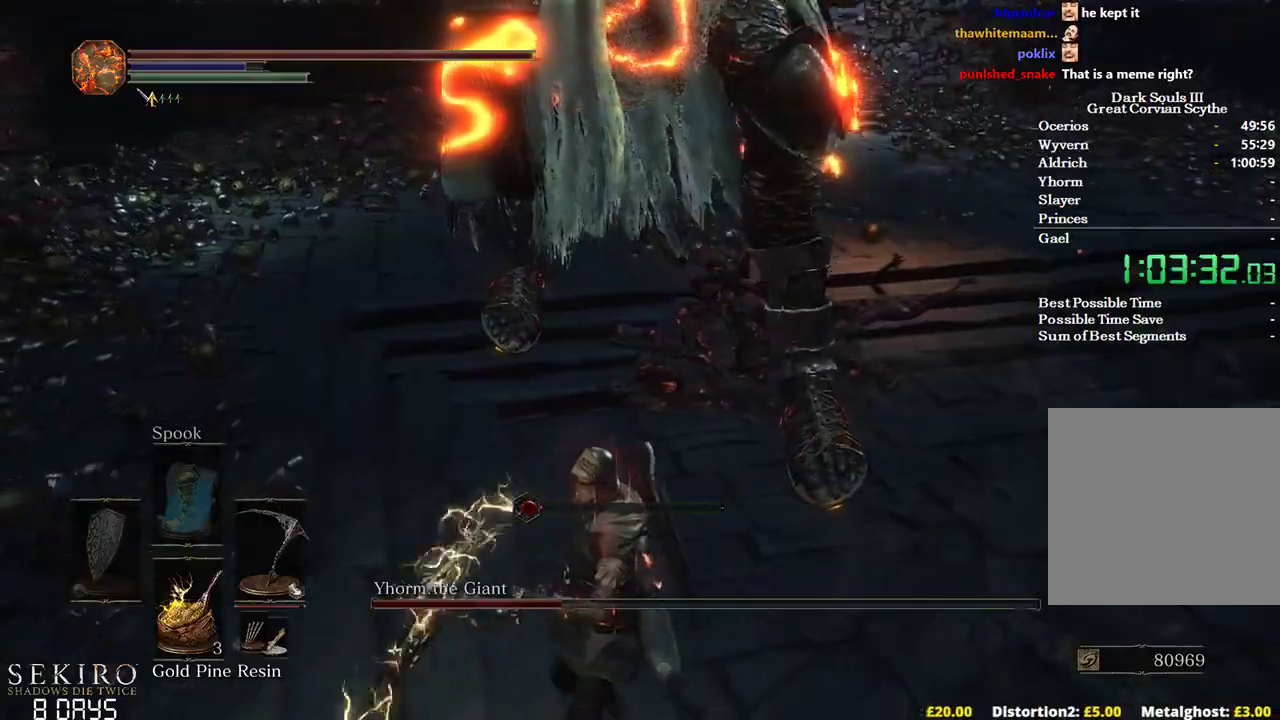
{"buttons": [], "left_stick": "up-left", "right_stick": "up-right", "events": [[200, "right_stick", "up-right"], [467, "left_stick", "up-left"]]}
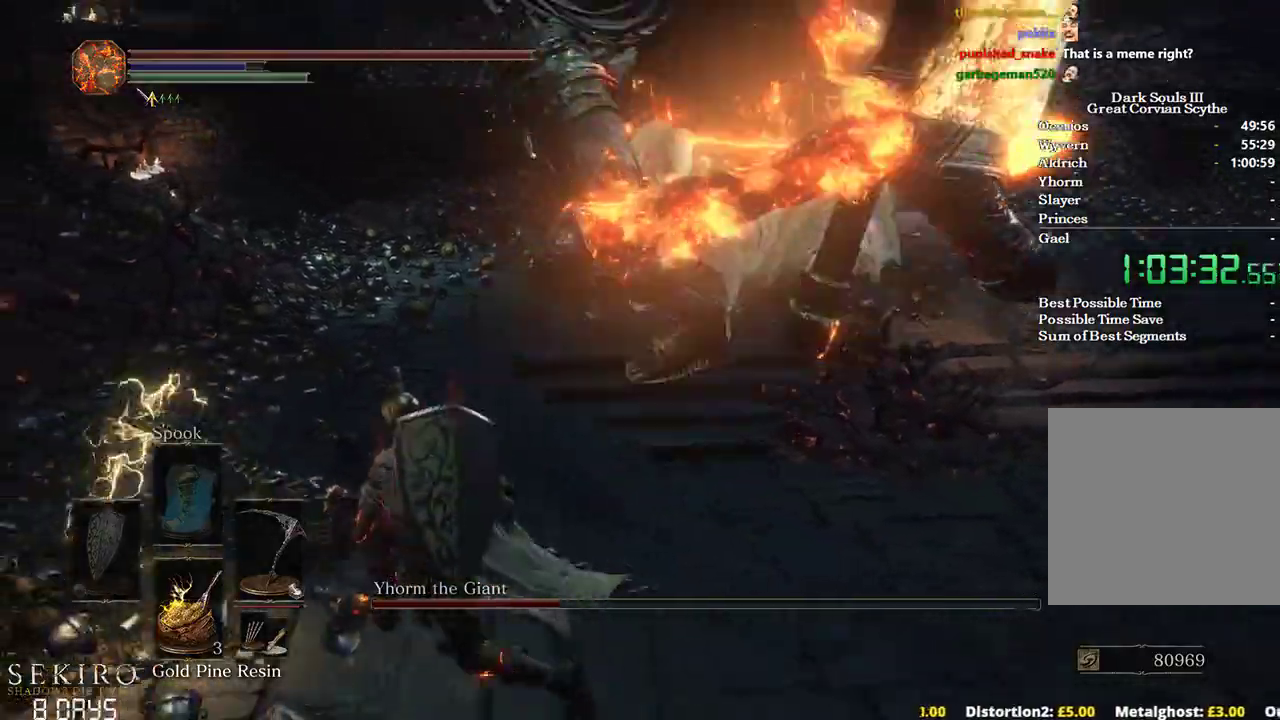
{"buttons": ["R1"], "left_stick": "up", "right_stick": "up-right", "events": [[333, "left_stick", "up"], [383, "R1", "down"]]}
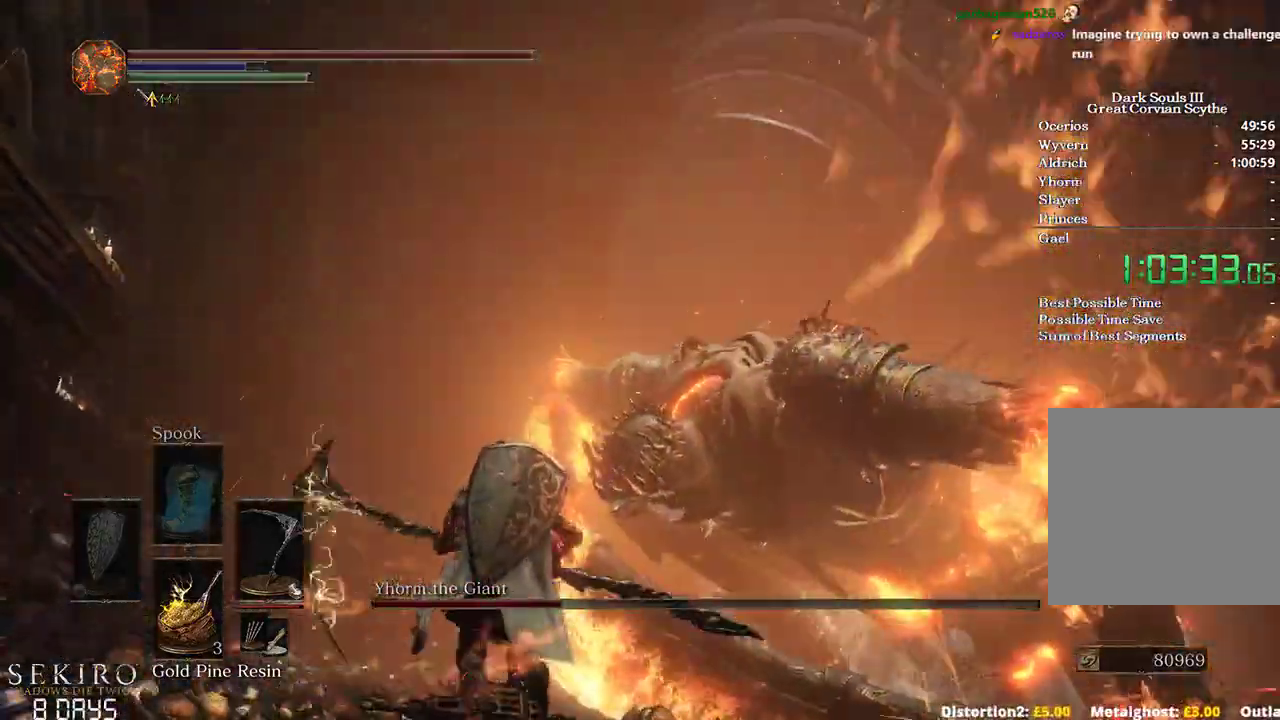
{"buttons": [], "left_stick": "up", "right_stick": "center", "events": [[17, "R1", "up"], [17, "right_stick", "center"]]}